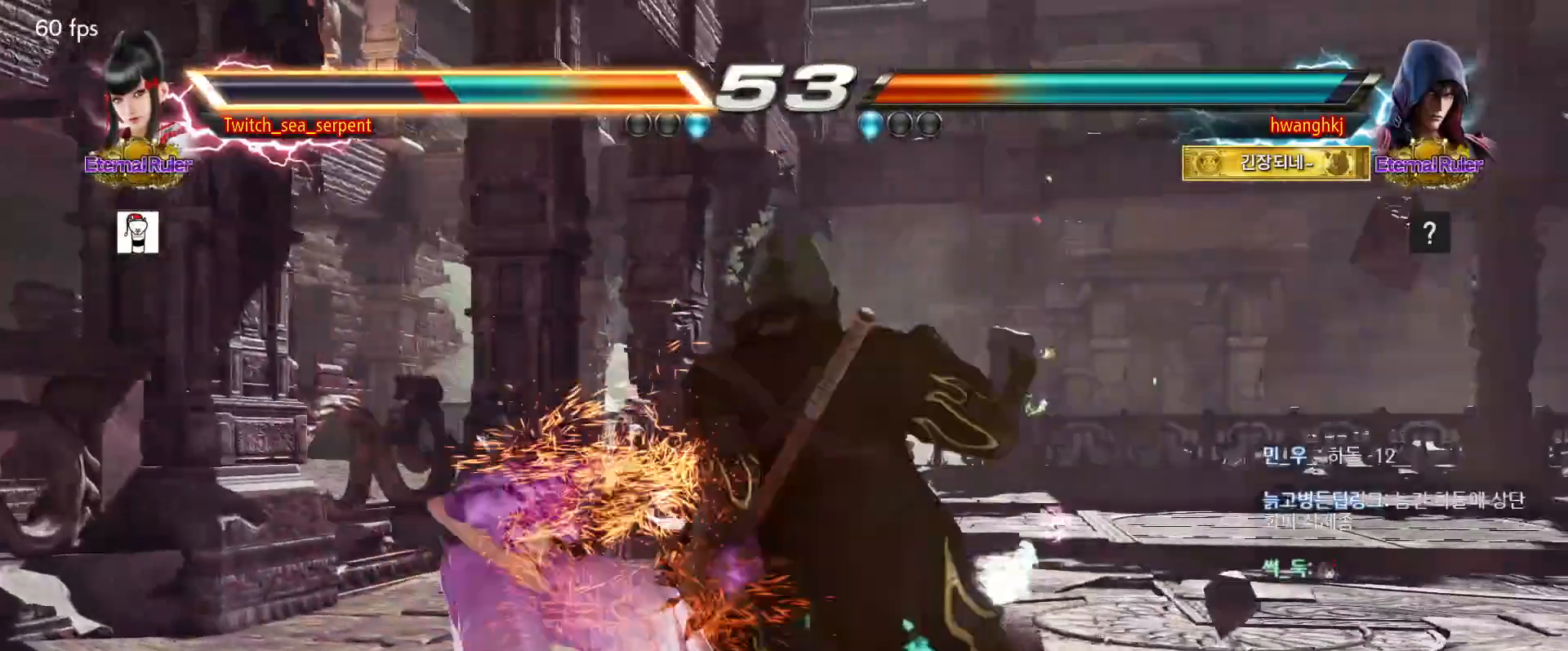
Gameplay with a controller (arcade stick); each line is a JSON object with the inputs held at the frame after it. "events" lists button and stick changes between this image and that frame as [ms after this image, input, new state], when the widget could be followed in between. Not read: L3 R3 Z left_stick.
{"buttons": [], "events": []}
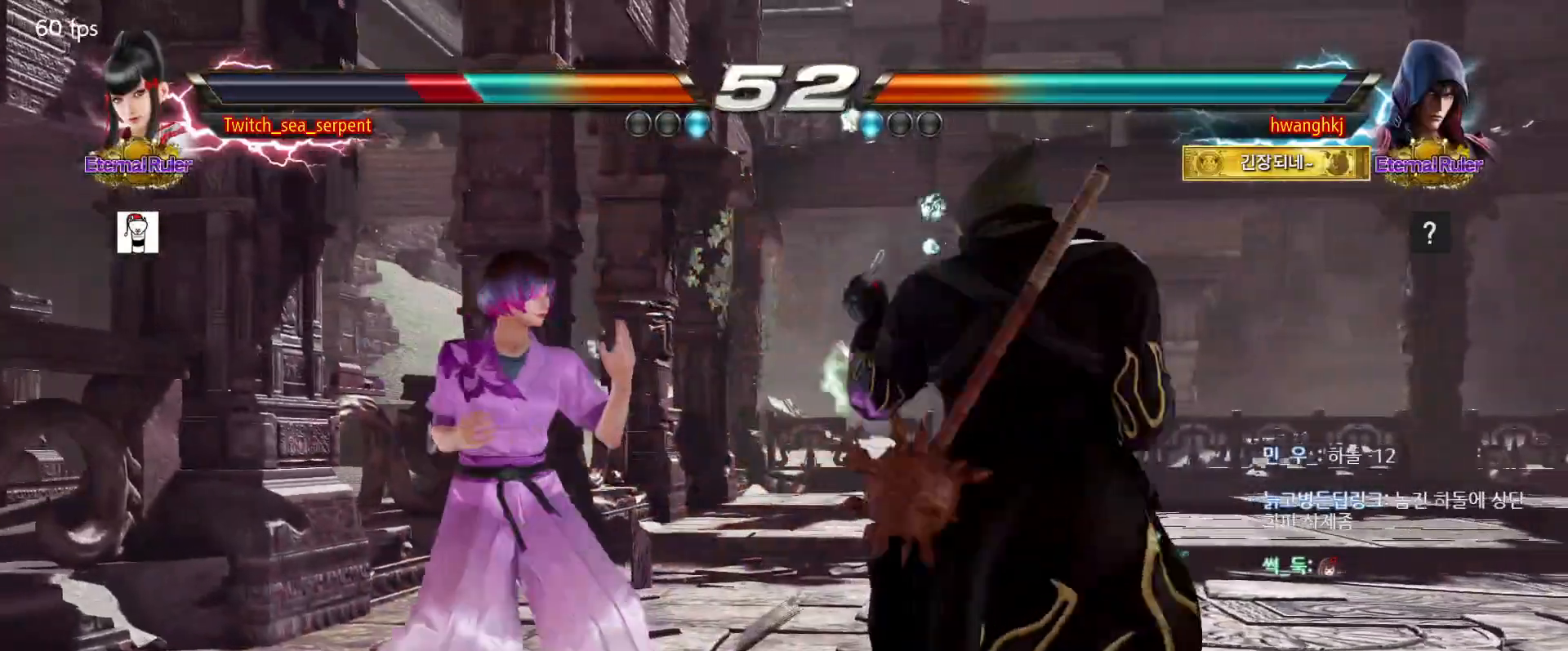
{"buttons": [], "events": []}
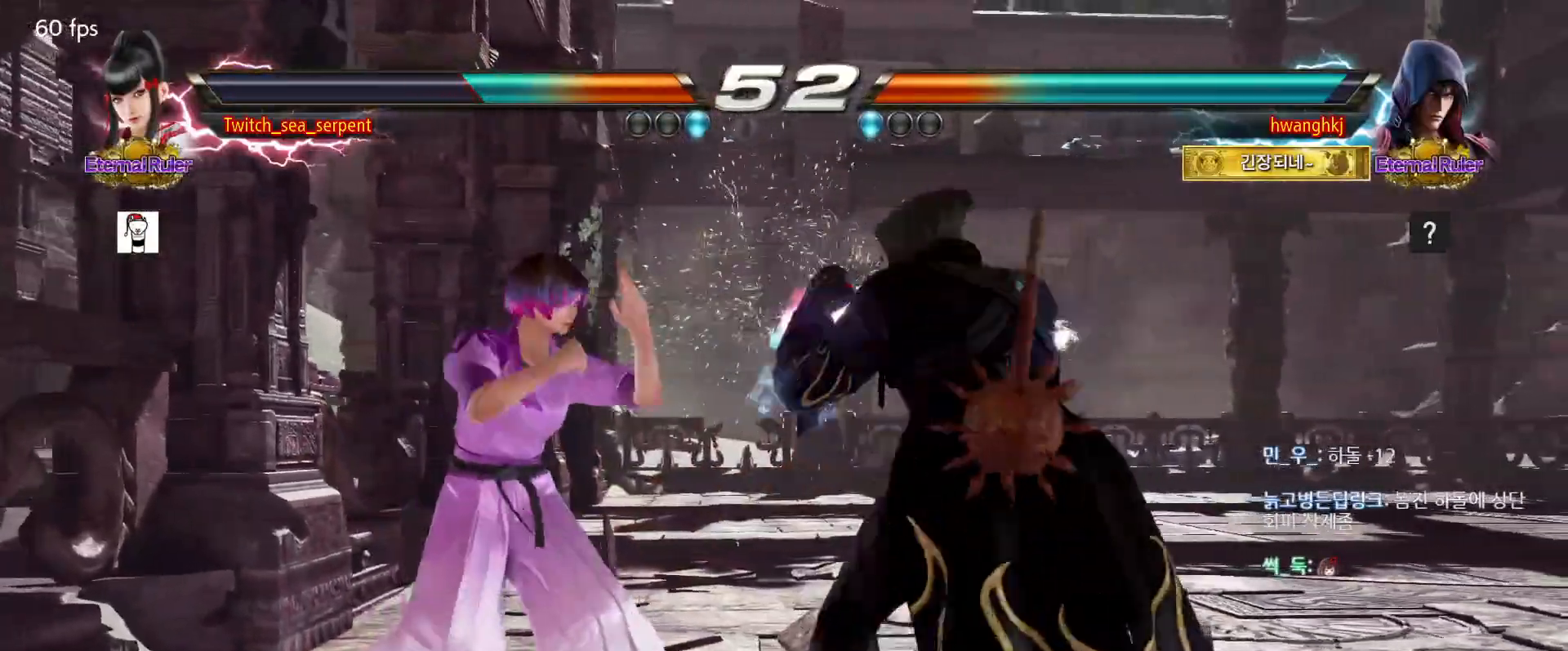
{"buttons": [], "events": []}
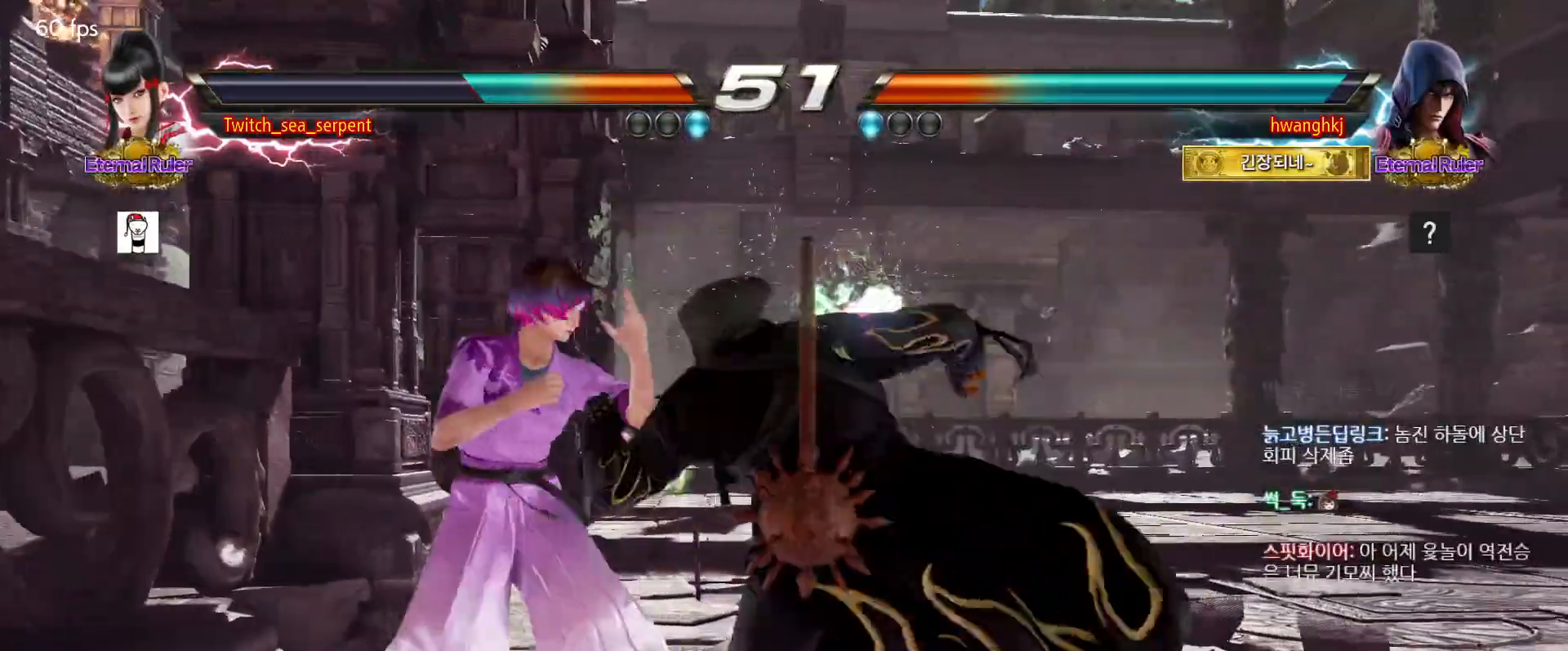
{"buttons": [], "events": []}
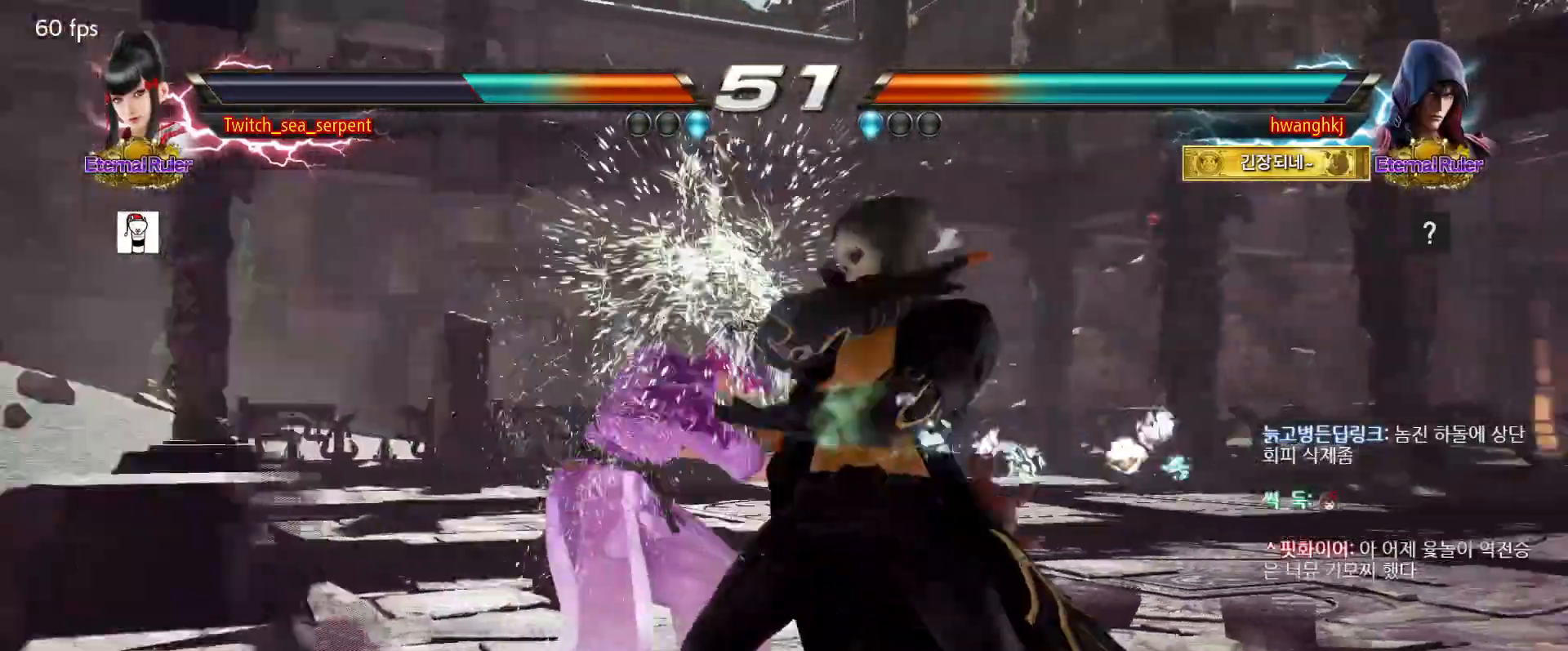
{"buttons": [], "events": []}
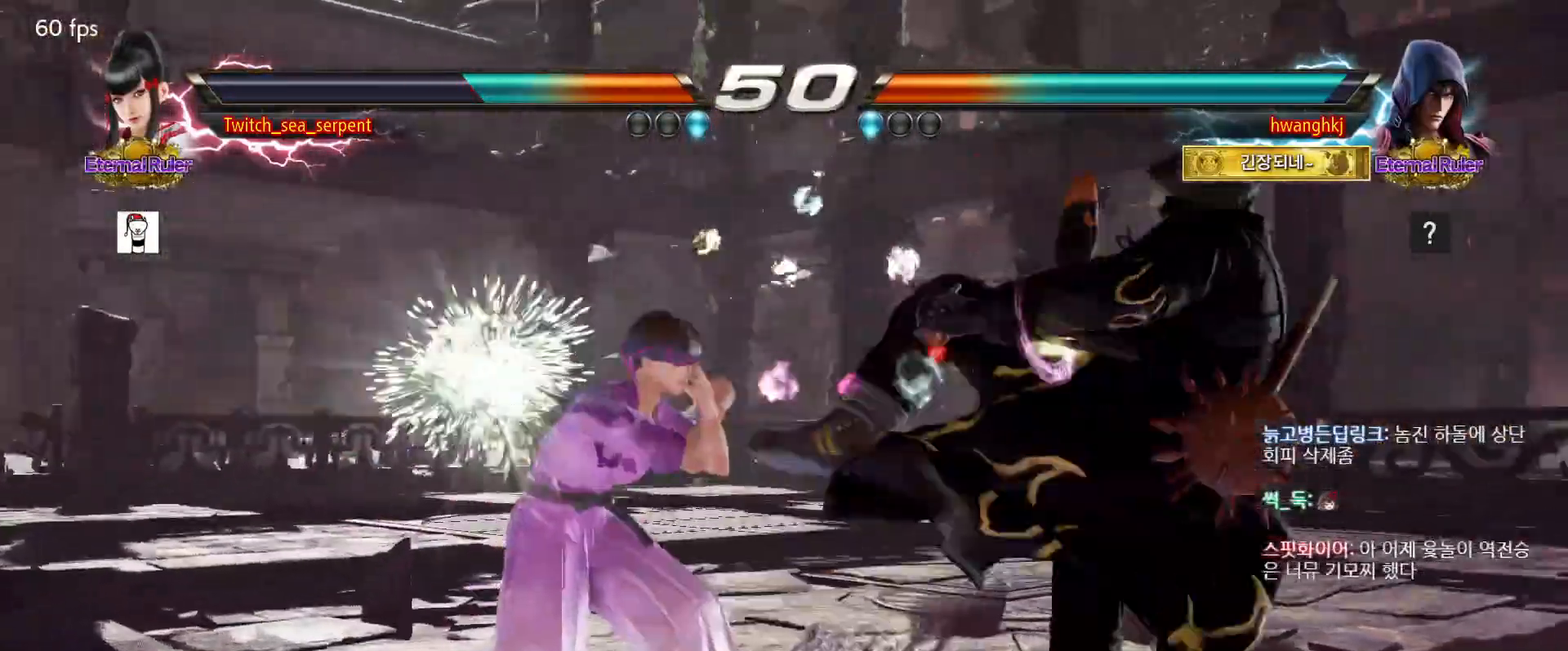
{"buttons": [], "events": [[217, "CIRCLE", "down"], [400, "CIRCLE", "up"]]}
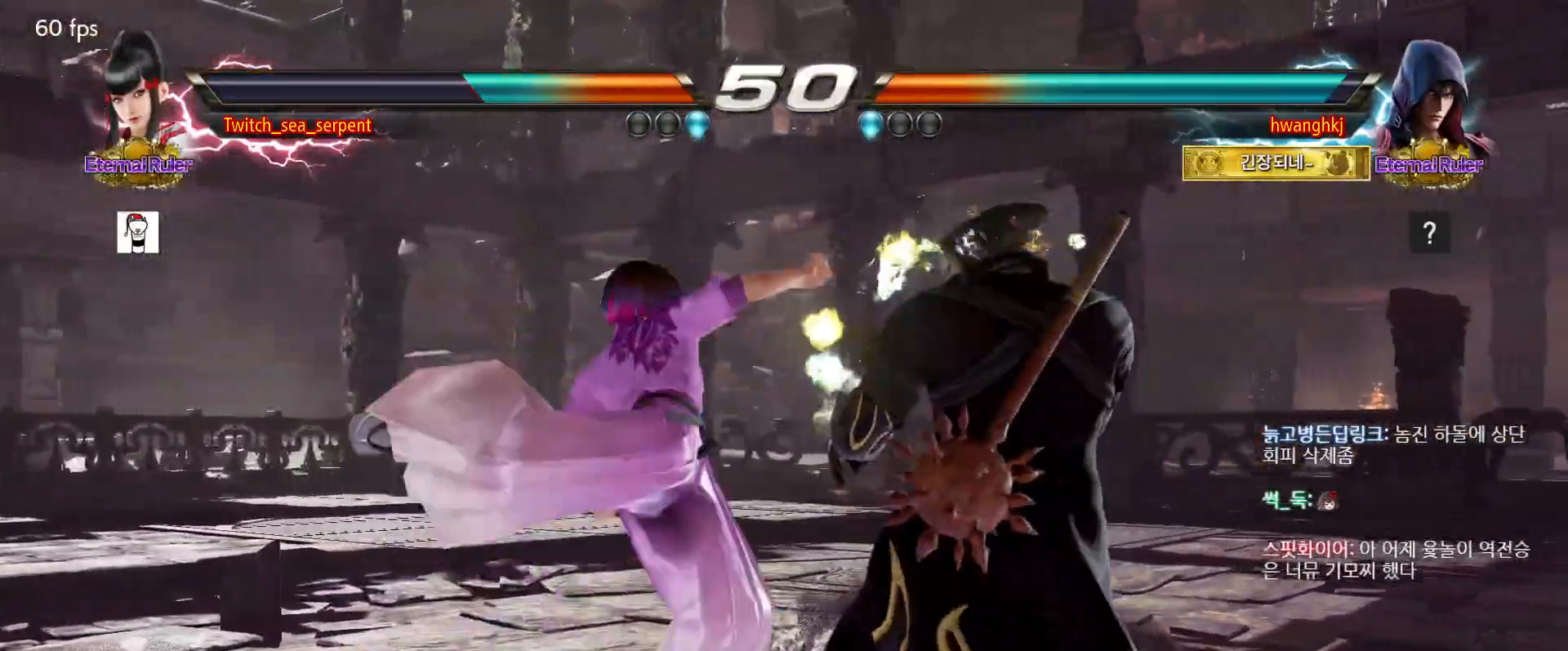
{"buttons": ["SQUARE"], "events": [[150, "SQUARE", "down"], [200, "SQUARE", "up"], [267, "SQUARE", "down"], [317, "SQUARE", "up"], [383, "SQUARE", "down"], [433, "SQUARE", "up"], [500, "SQUARE", "down"]]}
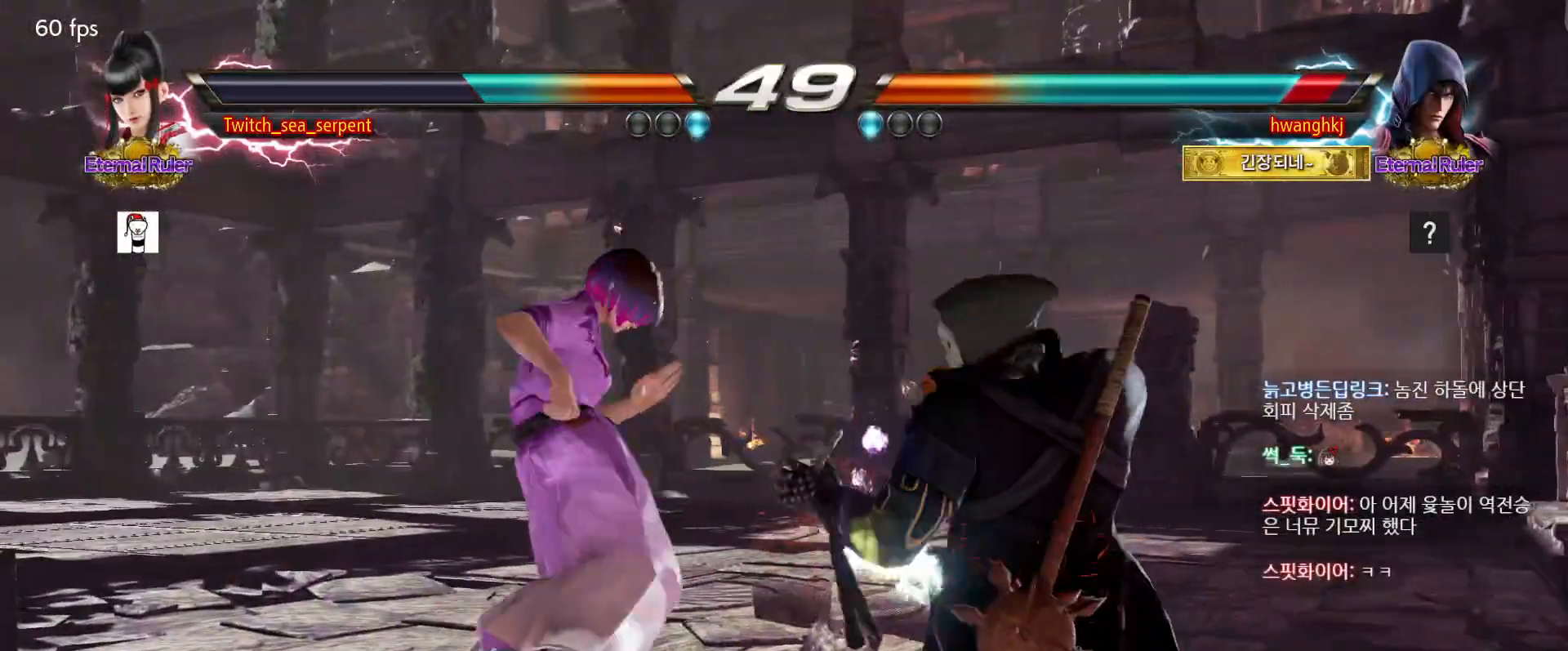
{"buttons": [], "events": [[67, "SQUARE", "up"], [167, "SQUARE", "down"], [200, "TRIANGLE", "down"], [233, "SQUARE", "up"], [267, "TRIANGLE", "up"]]}
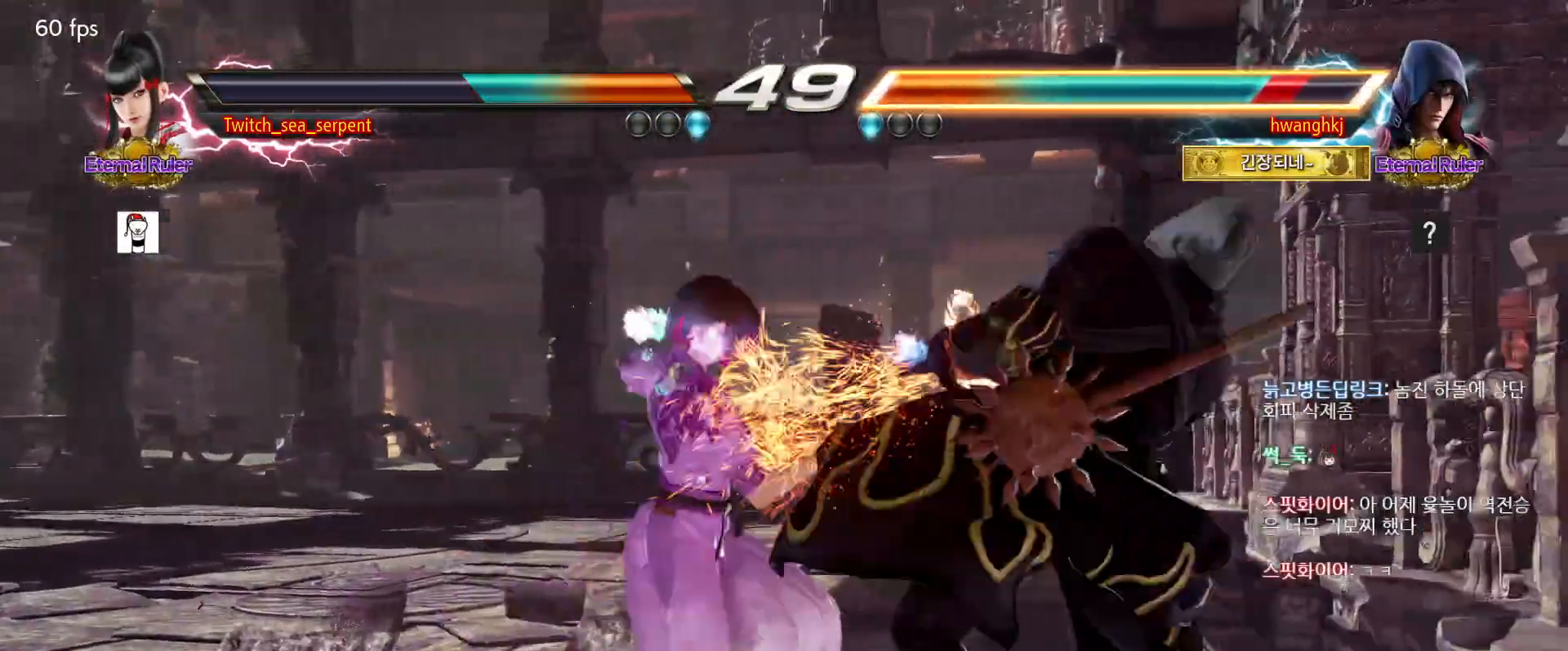
{"buttons": [], "events": []}
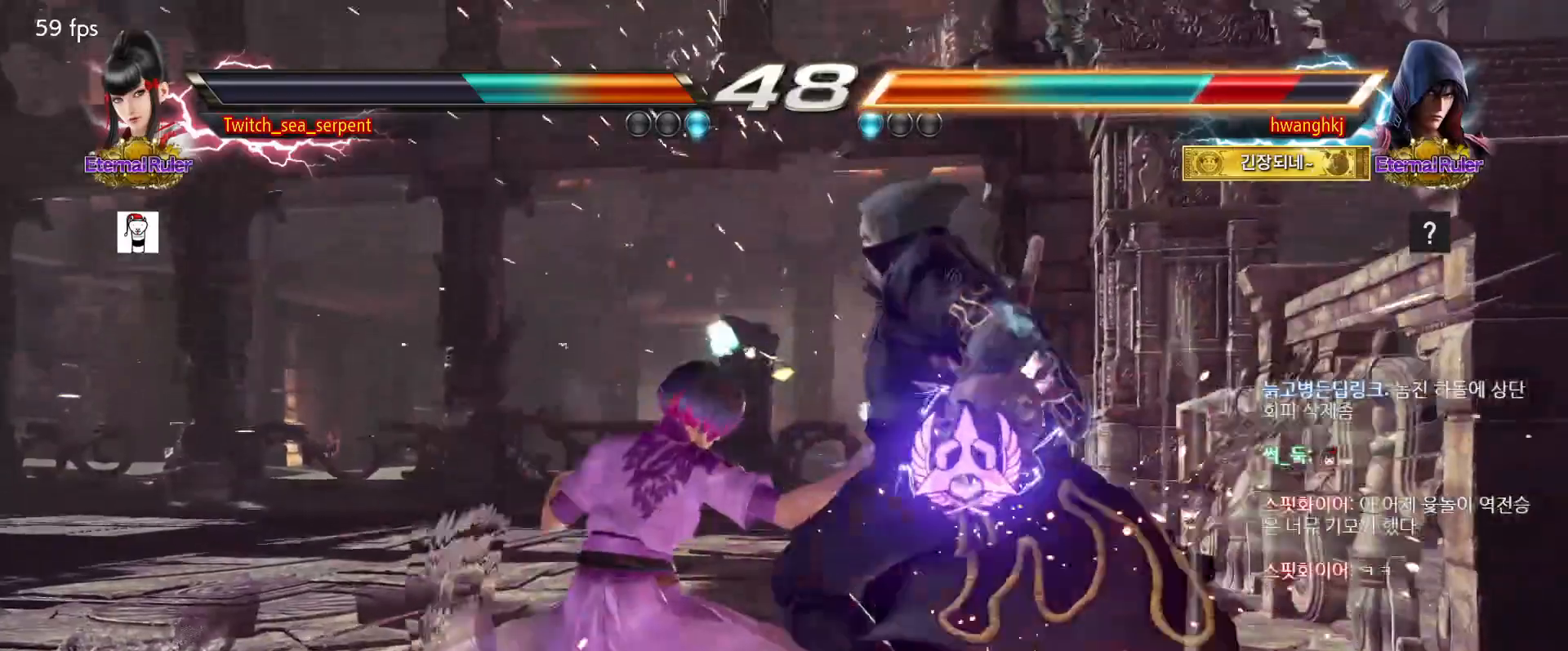
{"buttons": ["TRIANGLE"], "events": [[267, "SQUARE", "down"], [367, "SQUARE", "up"], [500, "TRIANGLE", "down"]]}
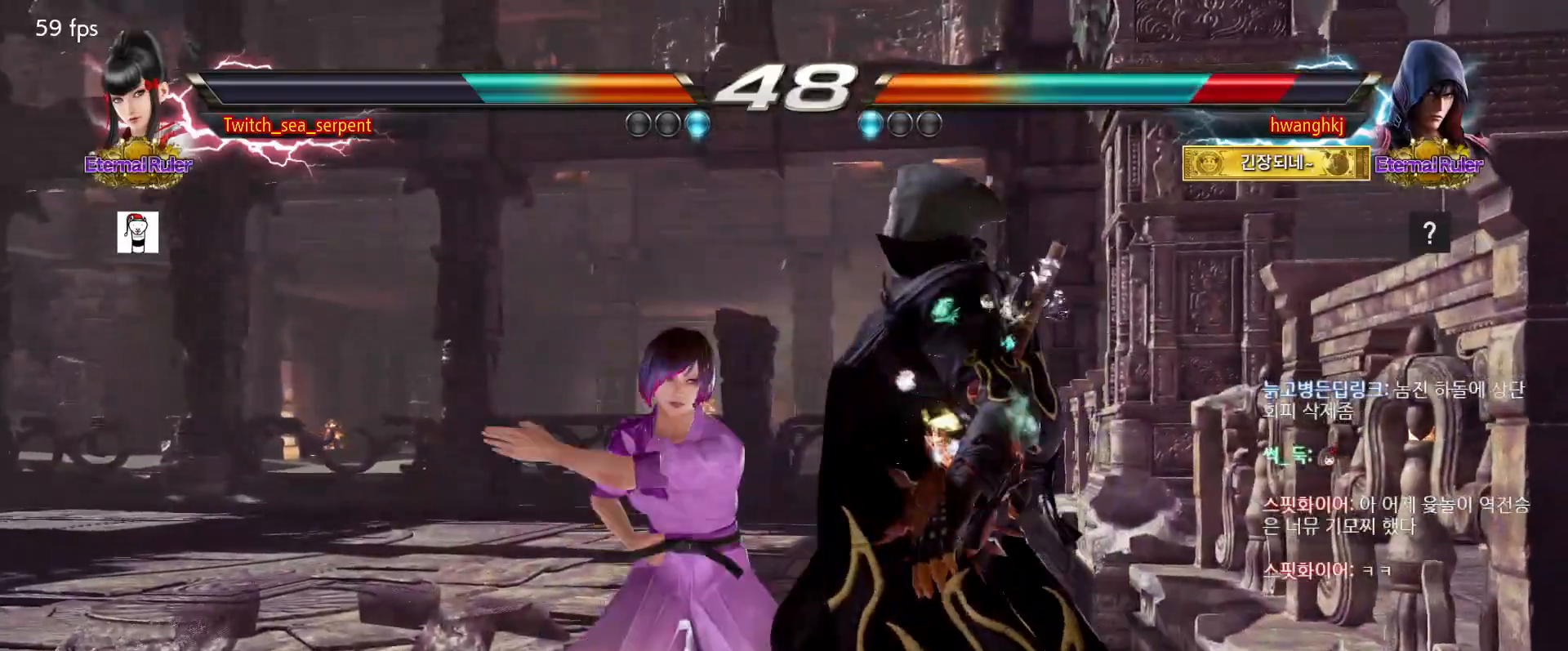
{"buttons": [], "events": [[50, "TRIANGLE", "up"]]}
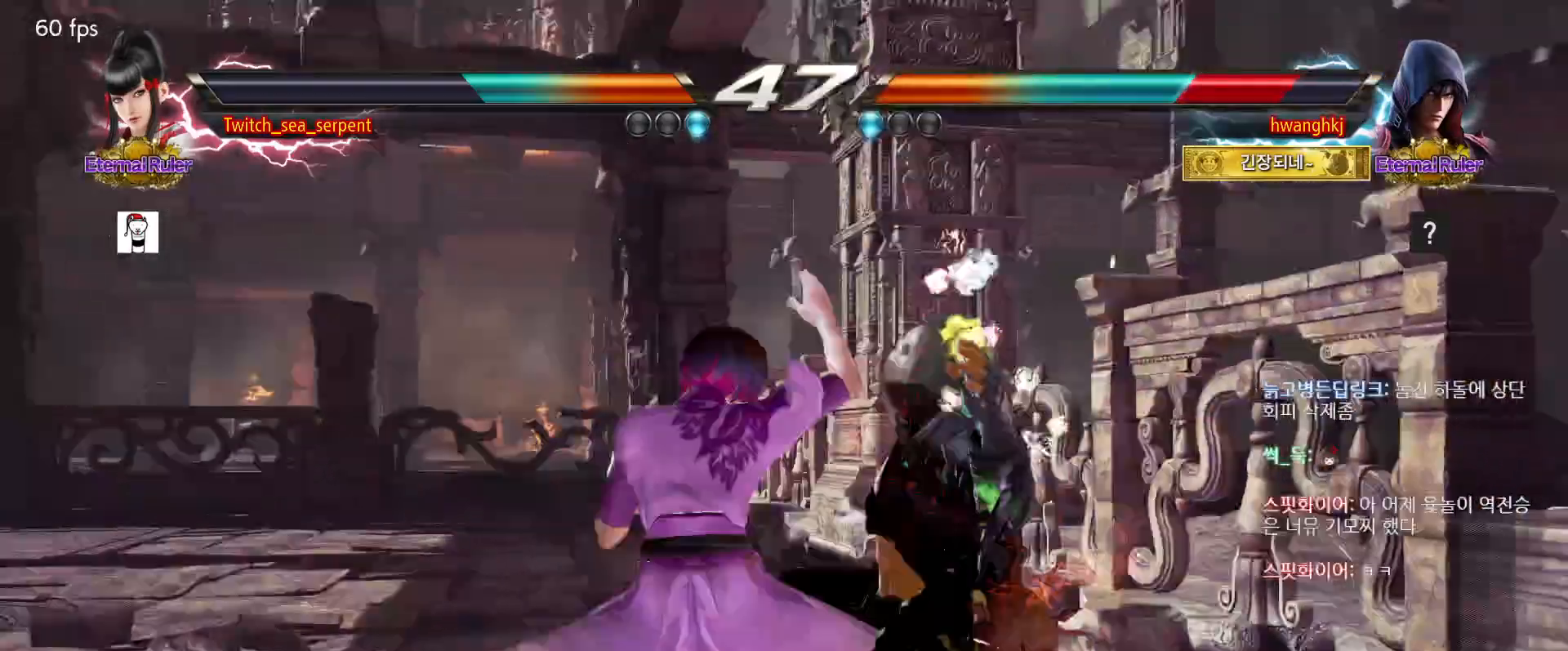
{"buttons": [], "events": []}
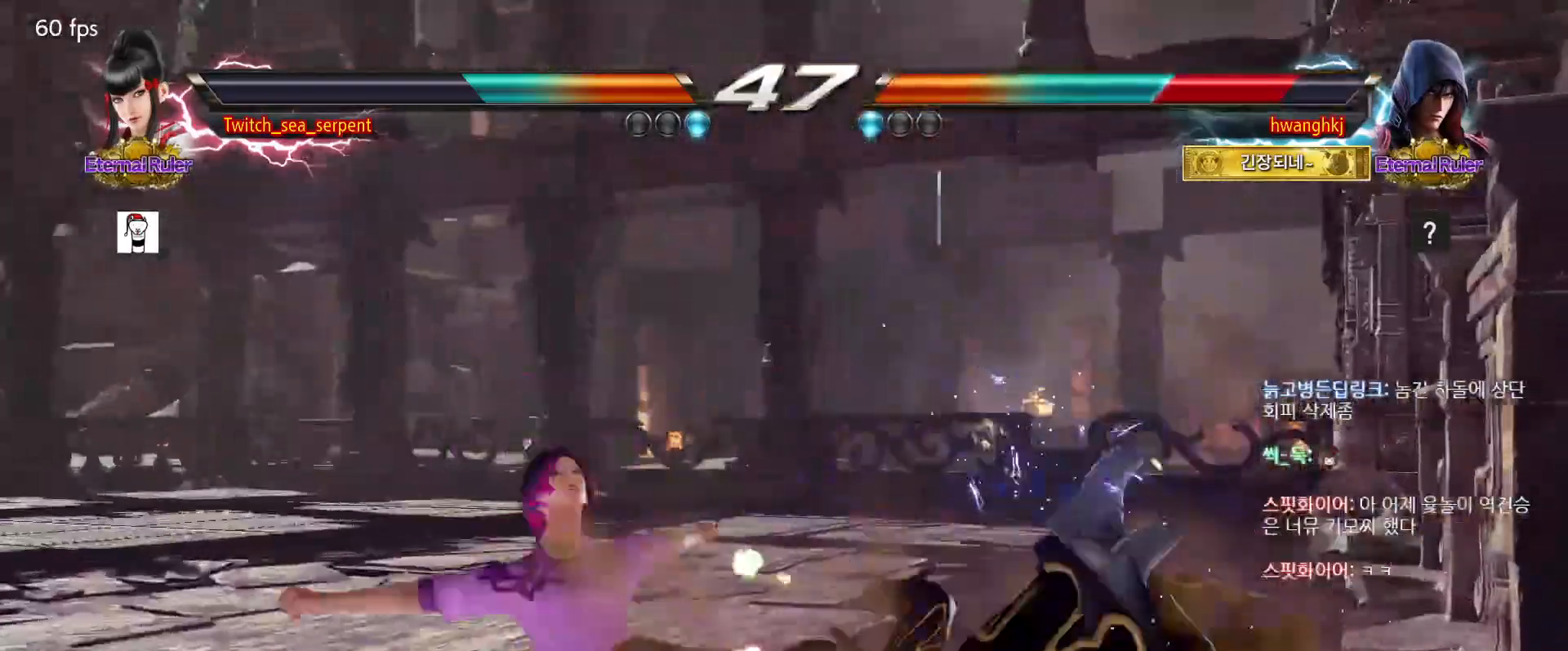
{"buttons": [], "events": []}
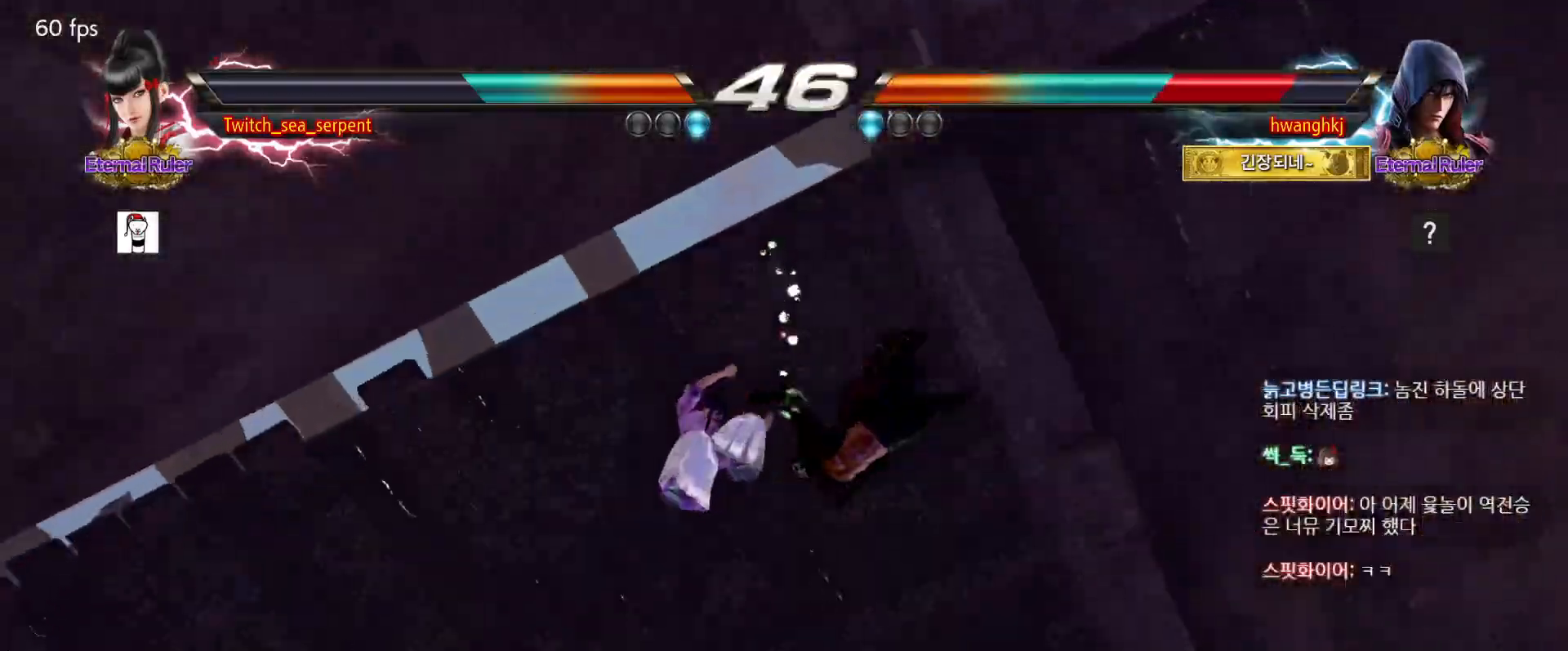
{"buttons": [], "events": []}
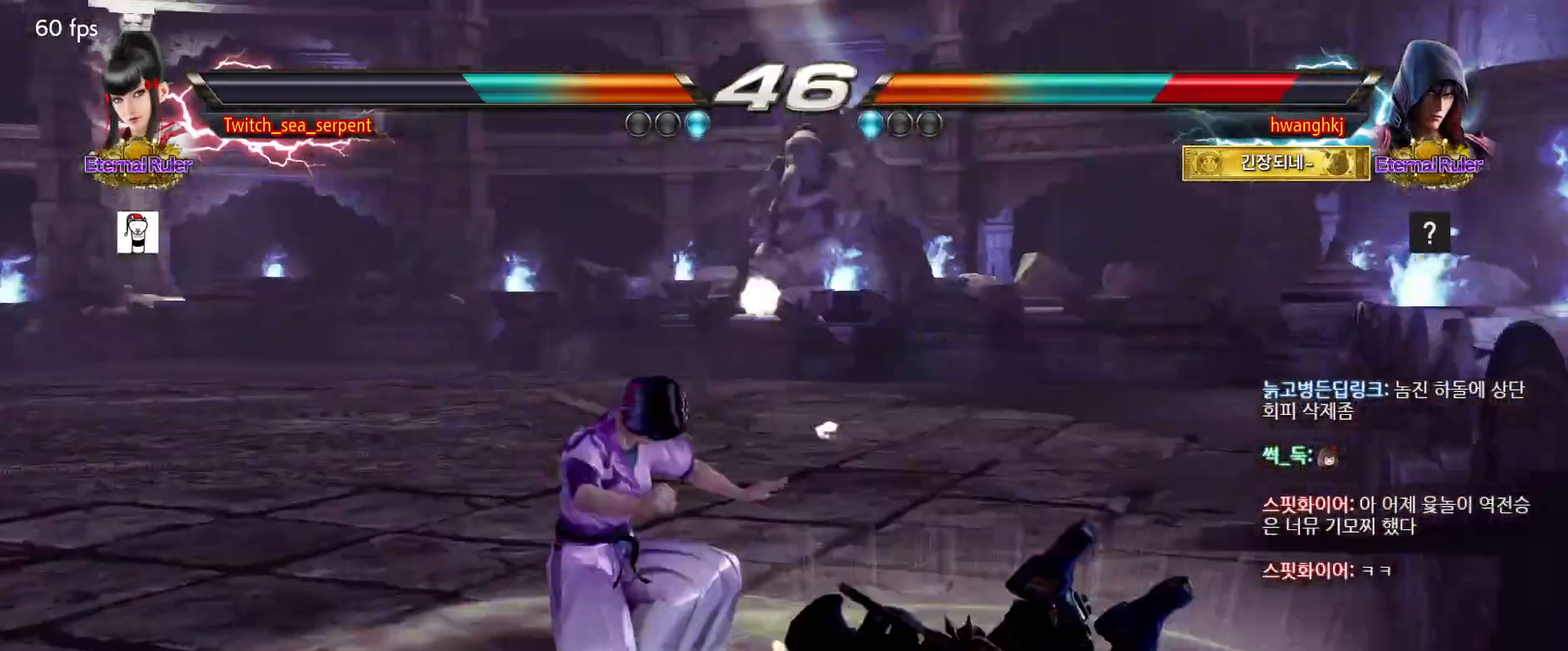
{"buttons": [], "events": []}
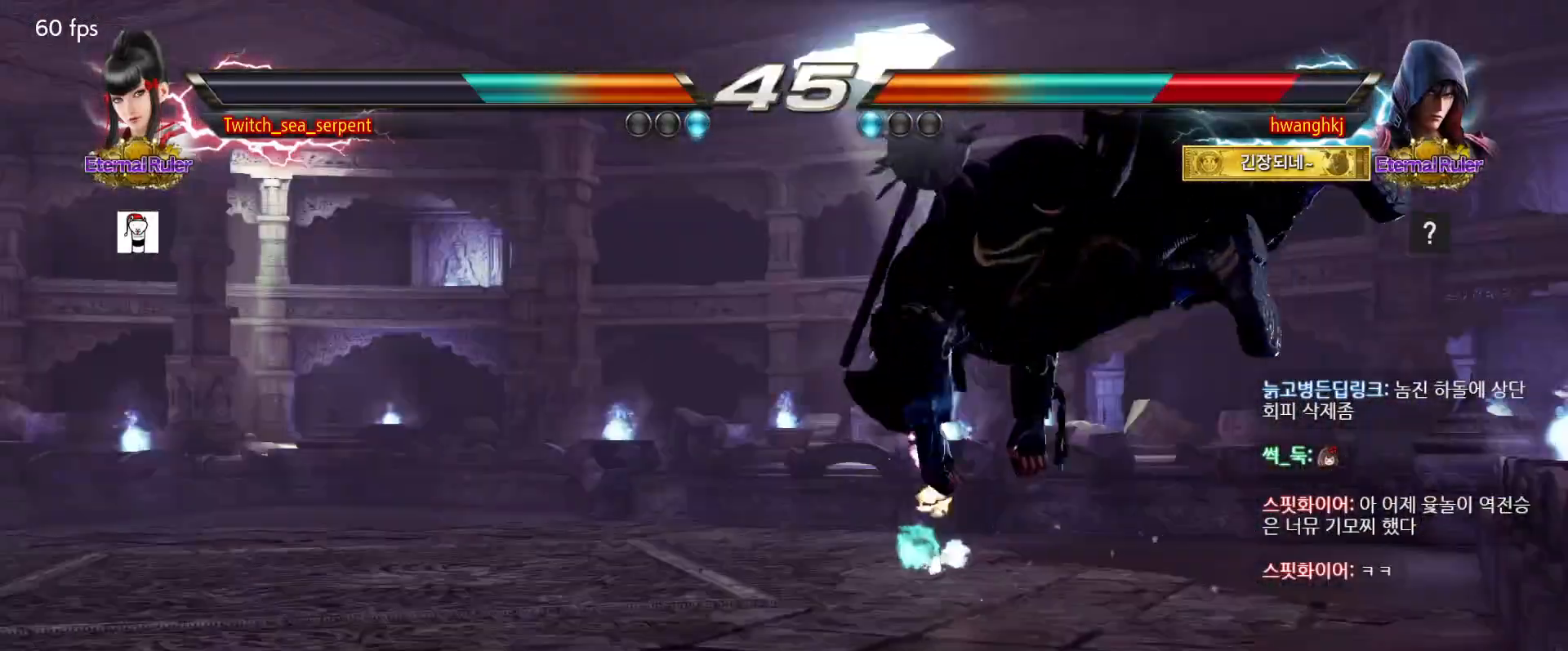
{"buttons": [], "events": [[83, "CIRCLE", "down"], [167, "CIRCLE", "up"]]}
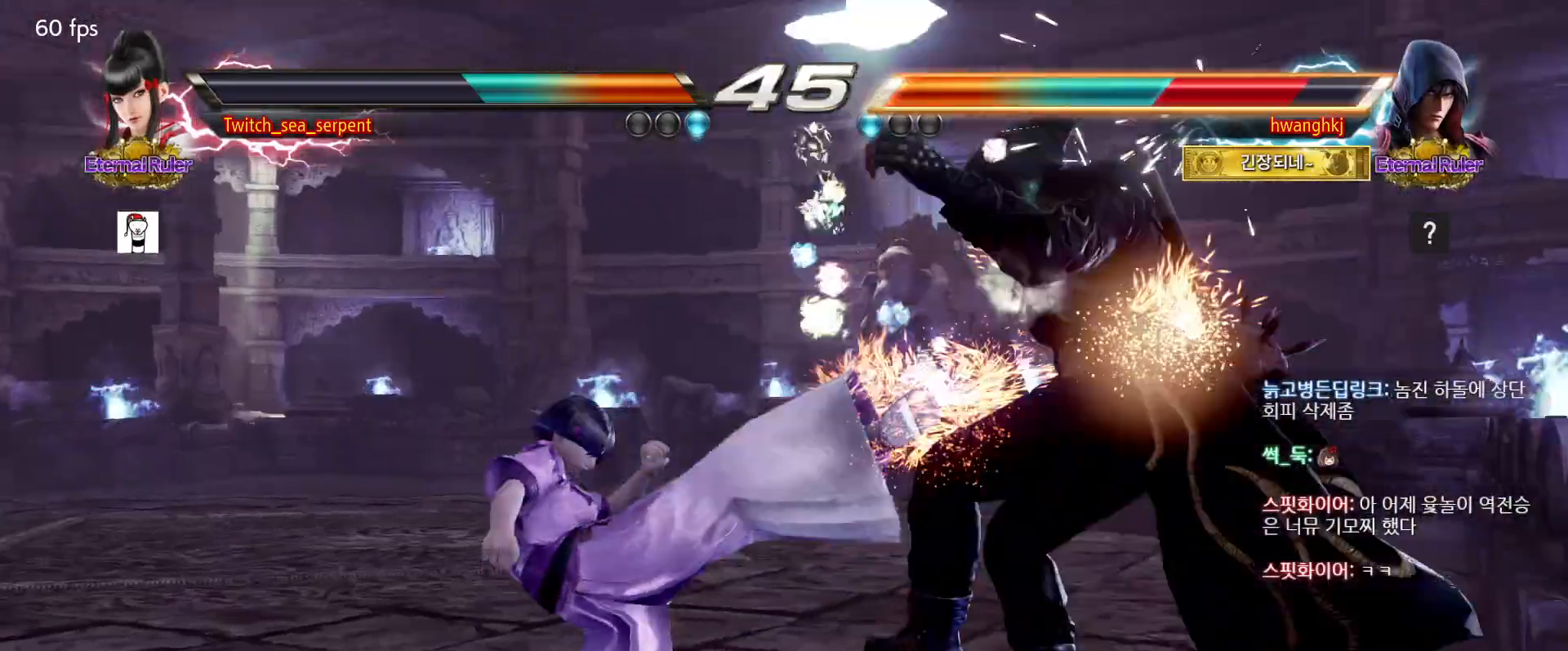
{"buttons": ["CROSS"], "events": [[217, "CIRCLE", "down"], [217, "CROSS", "down"], [267, "CIRCLE", "up"], [267, "CROSS", "up"], [467, "CROSS", "down"]]}
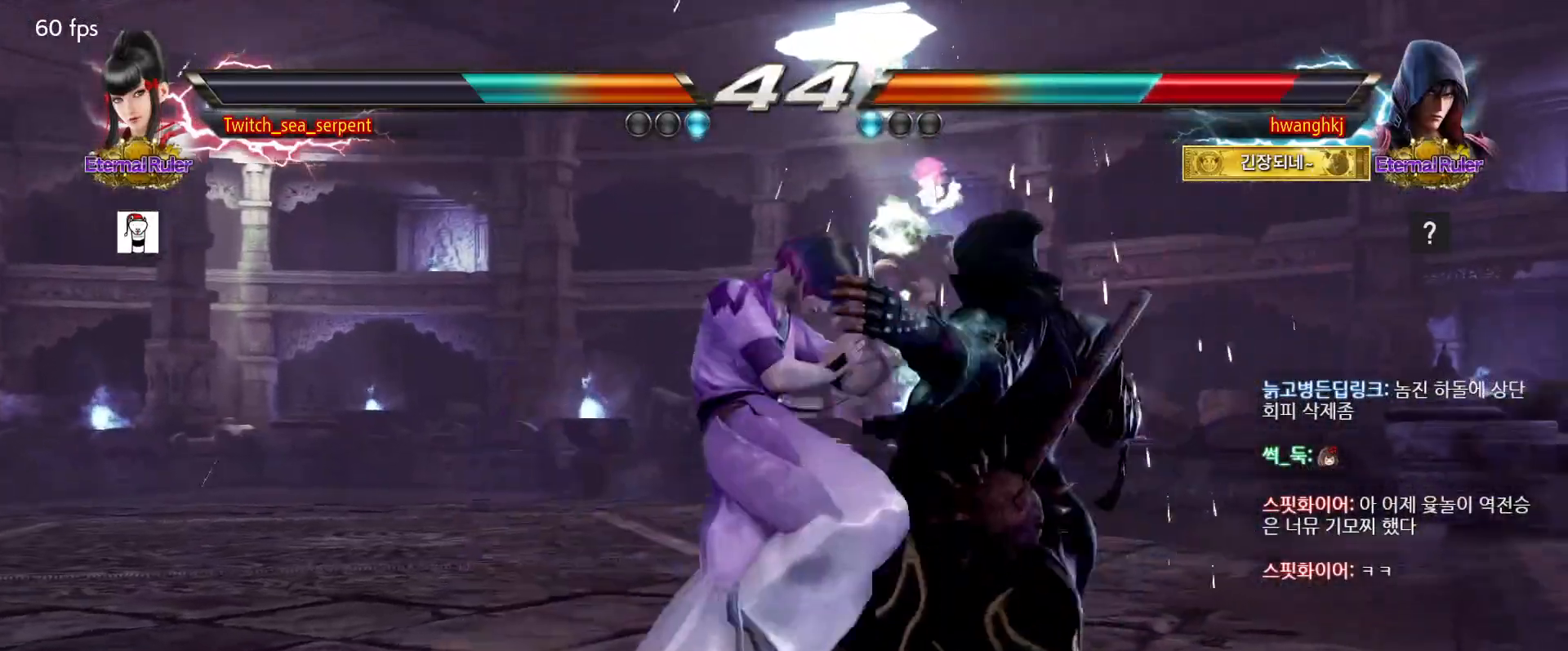
{"buttons": [], "events": [[17, "CROSS", "up"], [450, "TRIANGLE", "down"], [483, "TRIANGLE", "up"]]}
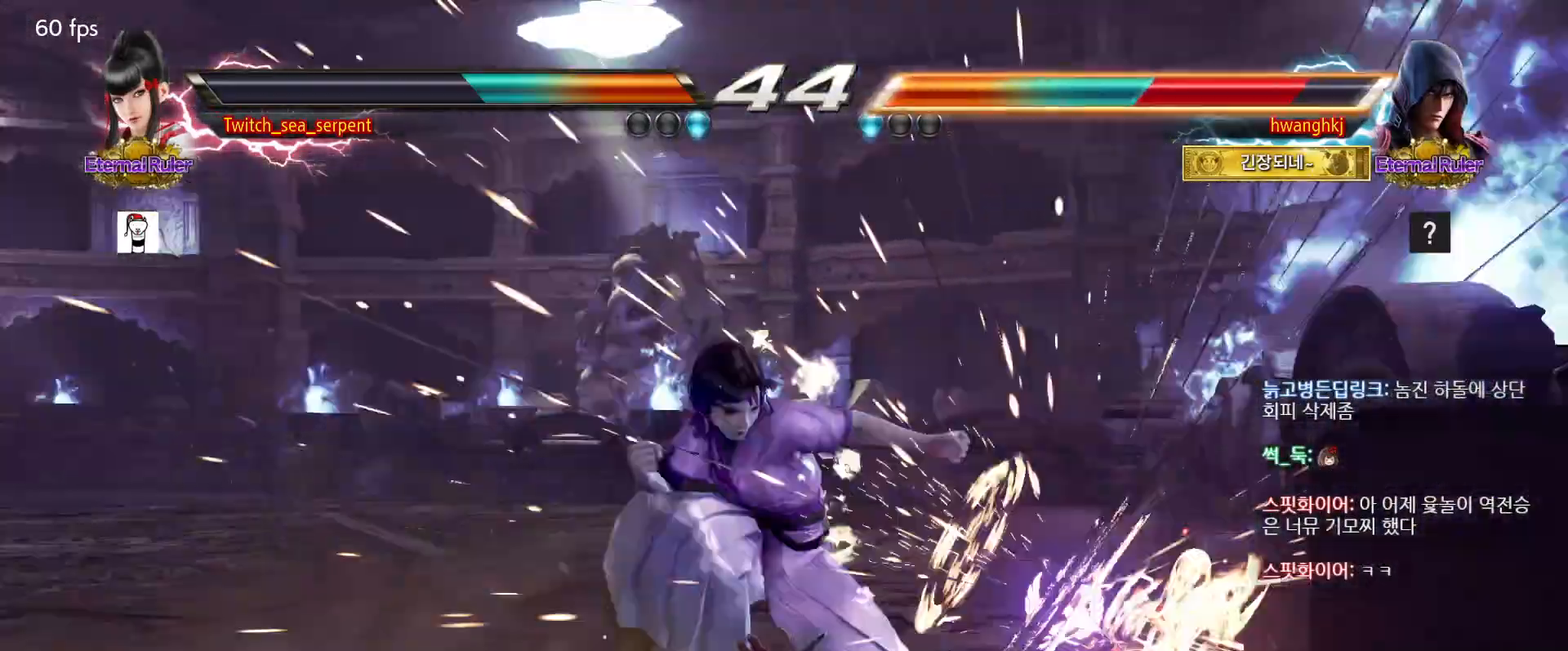
{"buttons": [], "events": [[100, "TRIANGLE", "down"], [133, "TRIANGLE", "up"]]}
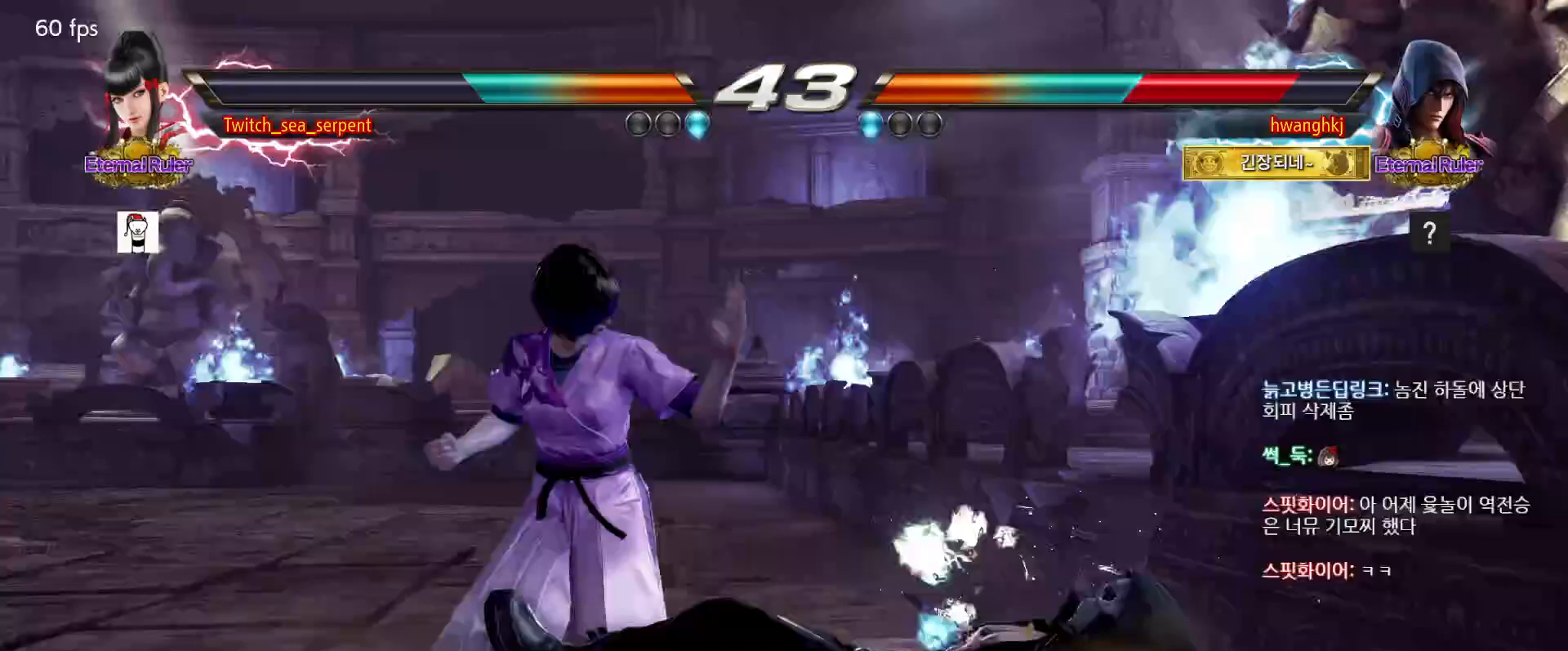
{"buttons": [], "events": []}
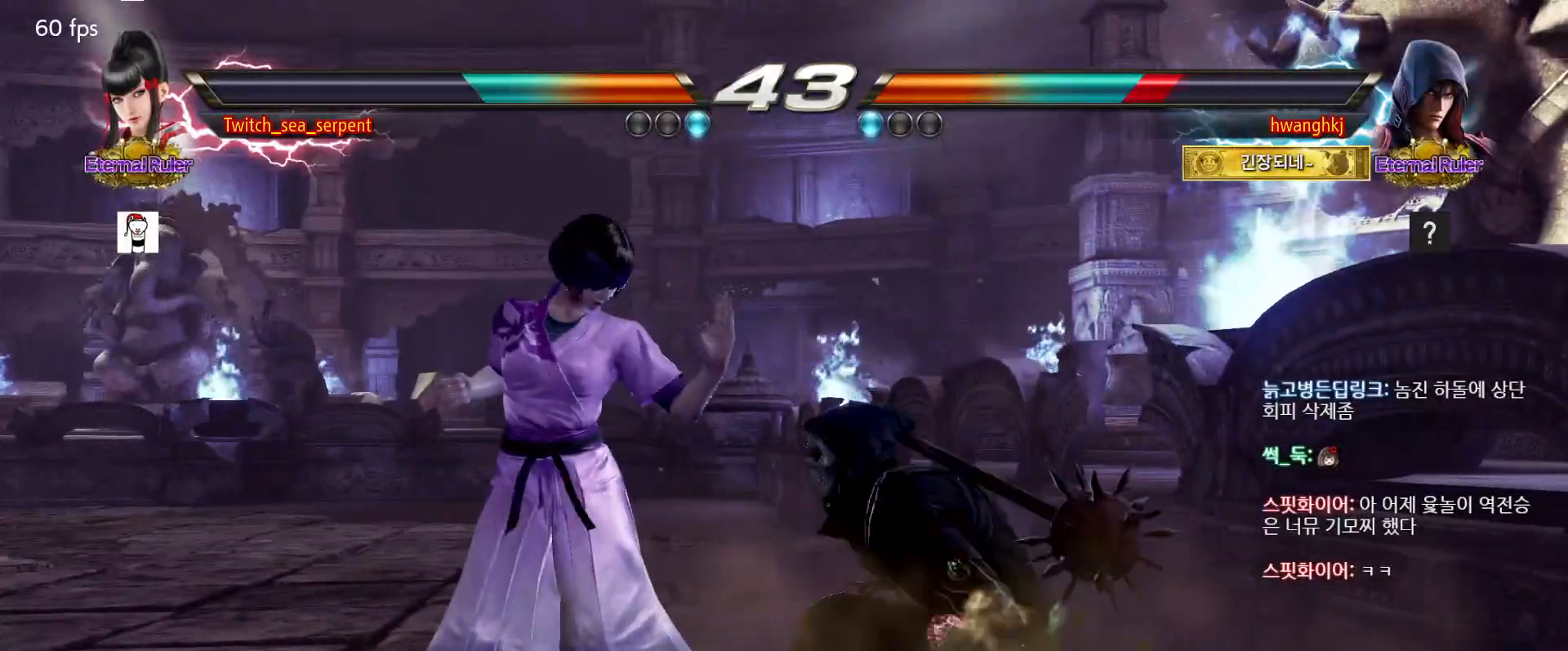
{"buttons": [], "events": [[83, "CIRCLE", "down"], [267, "CIRCLE", "up"]]}
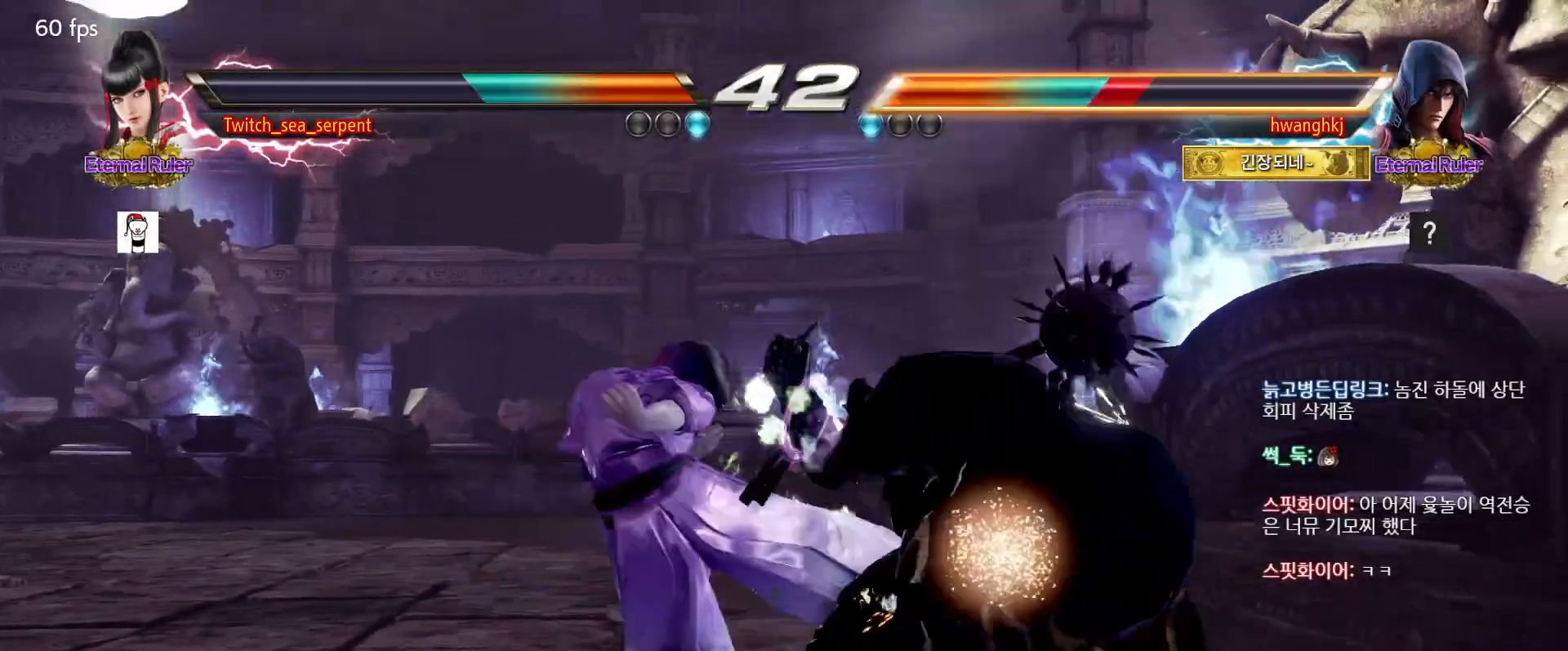
{"buttons": ["TRIANGLE"], "events": [[17, "SQUARE", "down"], [50, "SQUARE", "up"], [150, "SQUARE", "down"], [200, "SQUARE", "up"], [250, "SQUARE", "down"], [317, "SQUARE", "up"], [367, "SQUARE", "down"], [500, "SQUARE", "up"], [500, "TRIANGLE", "down"]]}
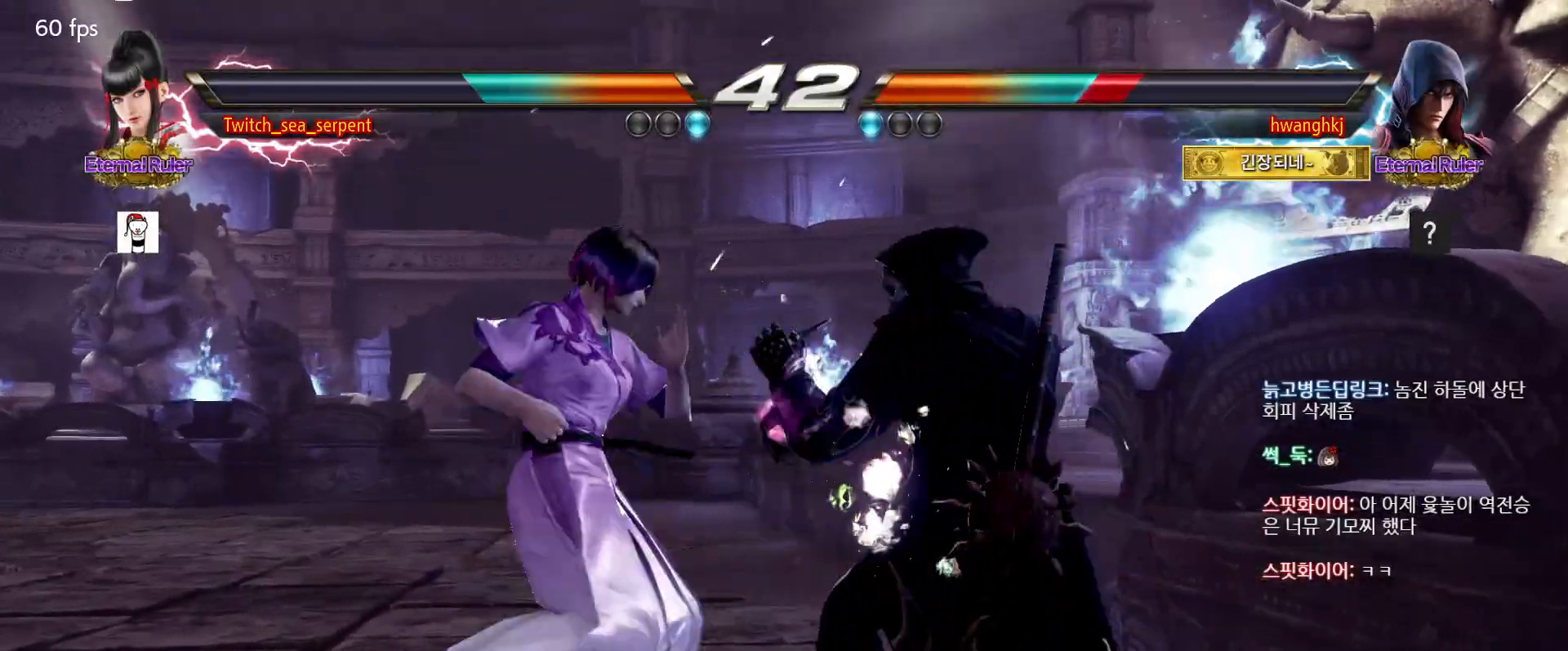
{"buttons": [], "events": [[50, "TRIANGLE", "up"]]}
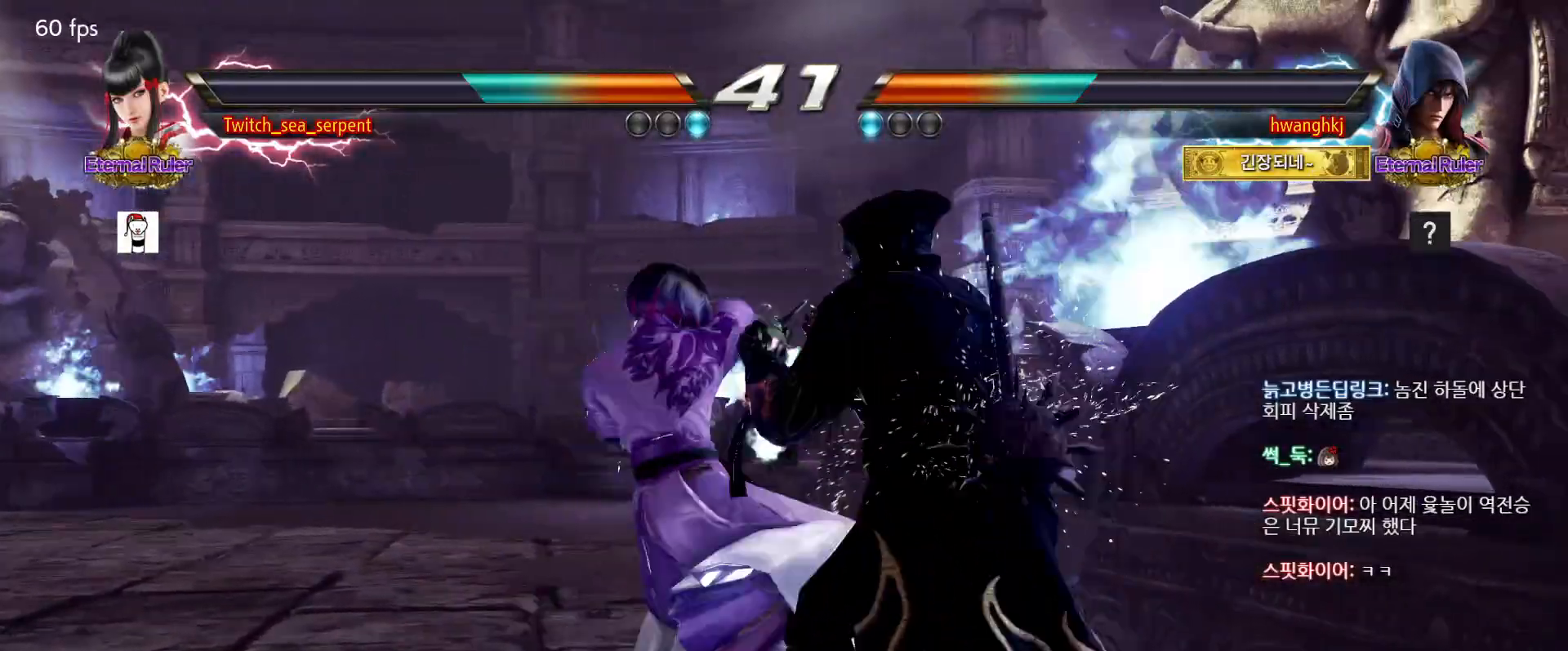
{"buttons": [], "events": []}
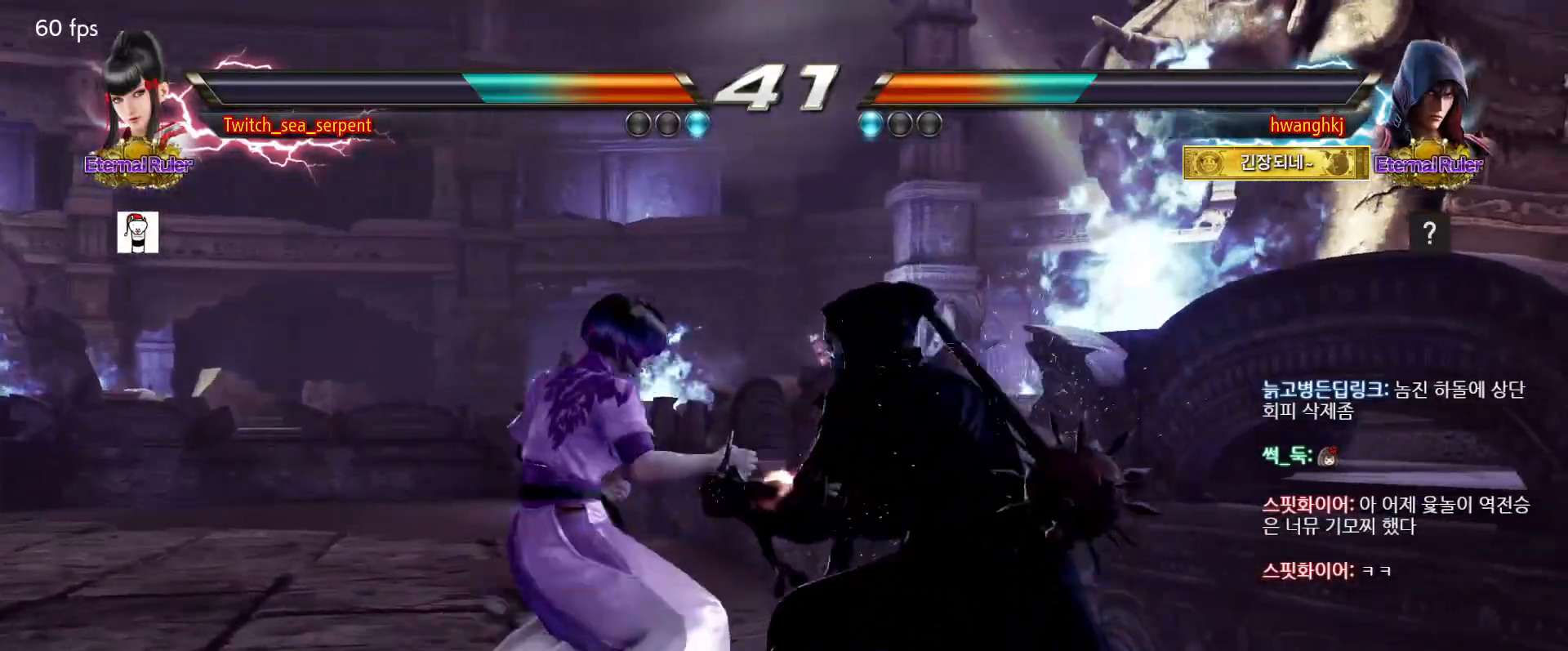
{"buttons": [], "events": []}
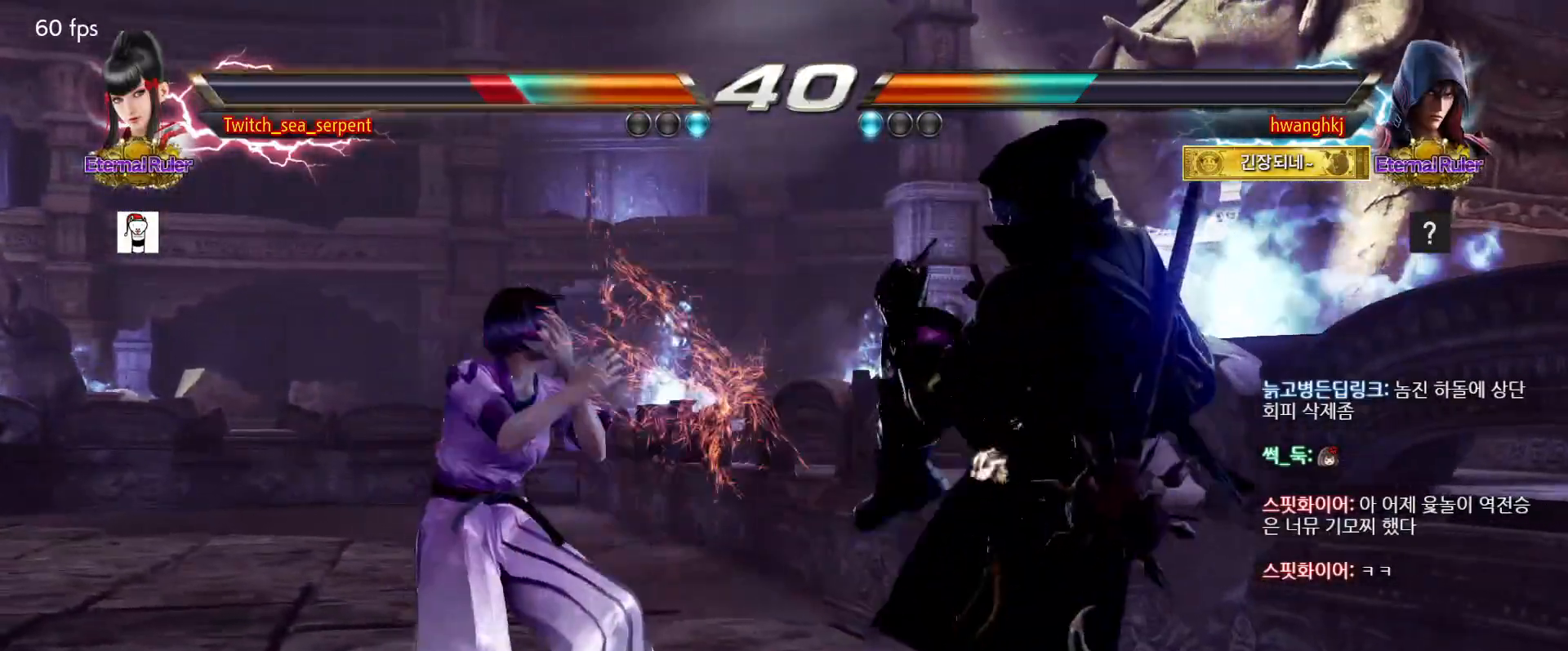
{"buttons": [], "events": []}
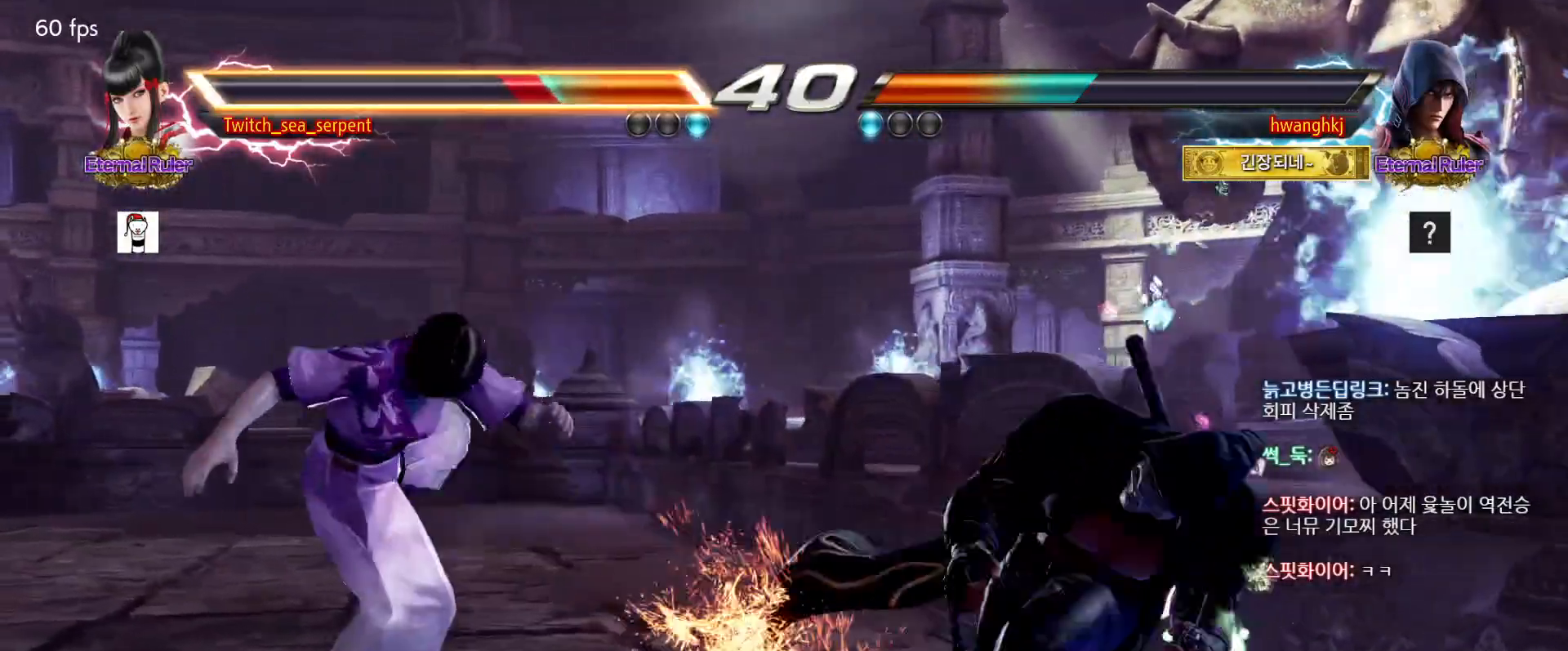
{"buttons": [], "events": []}
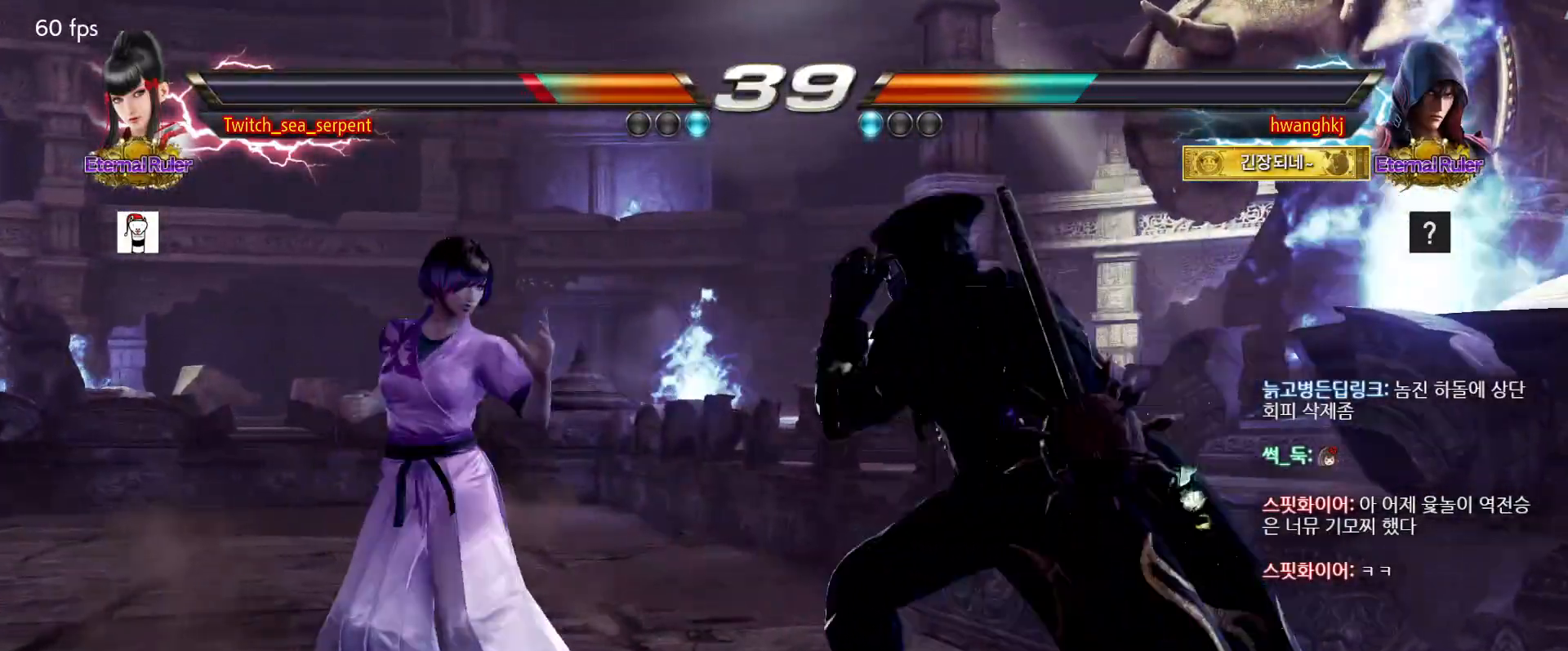
{"buttons": [], "events": []}
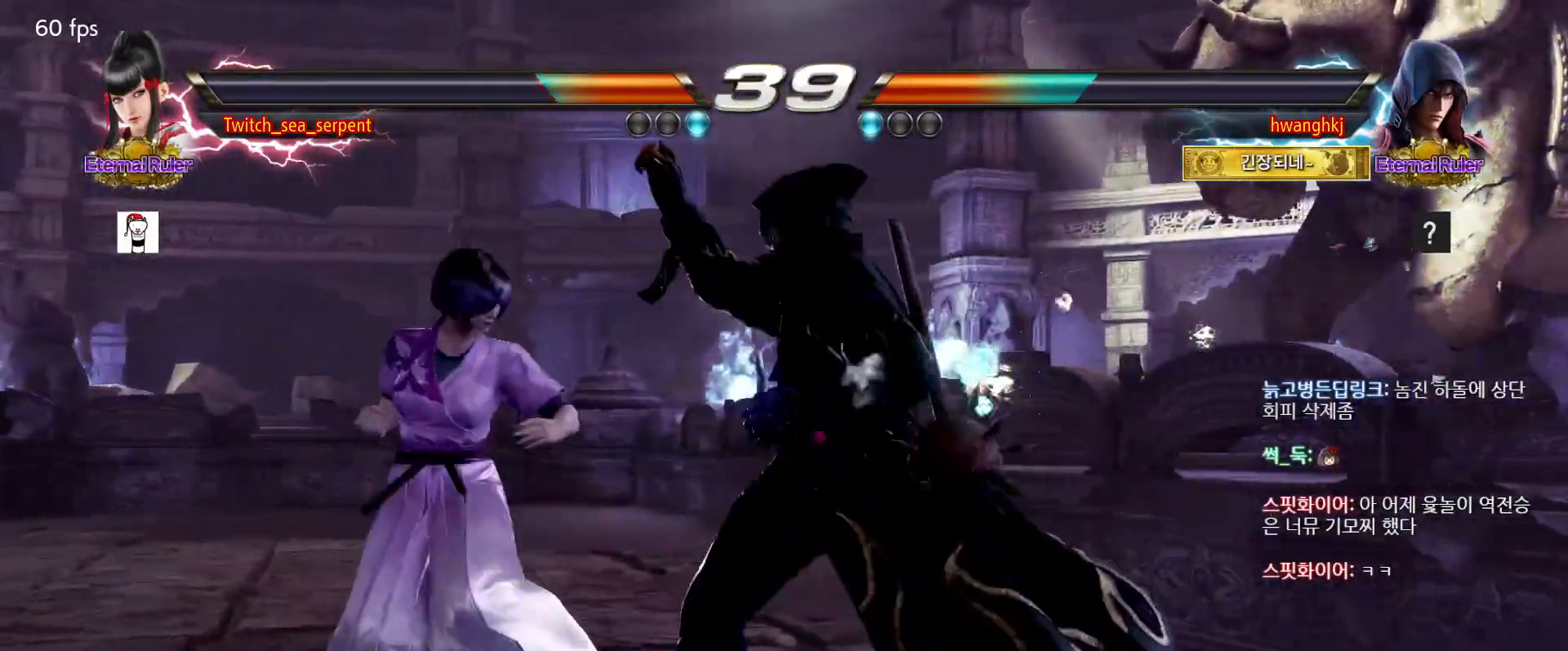
{"buttons": [], "events": [[417, "SQUARE", "down"], [500, "SQUARE", "up"]]}